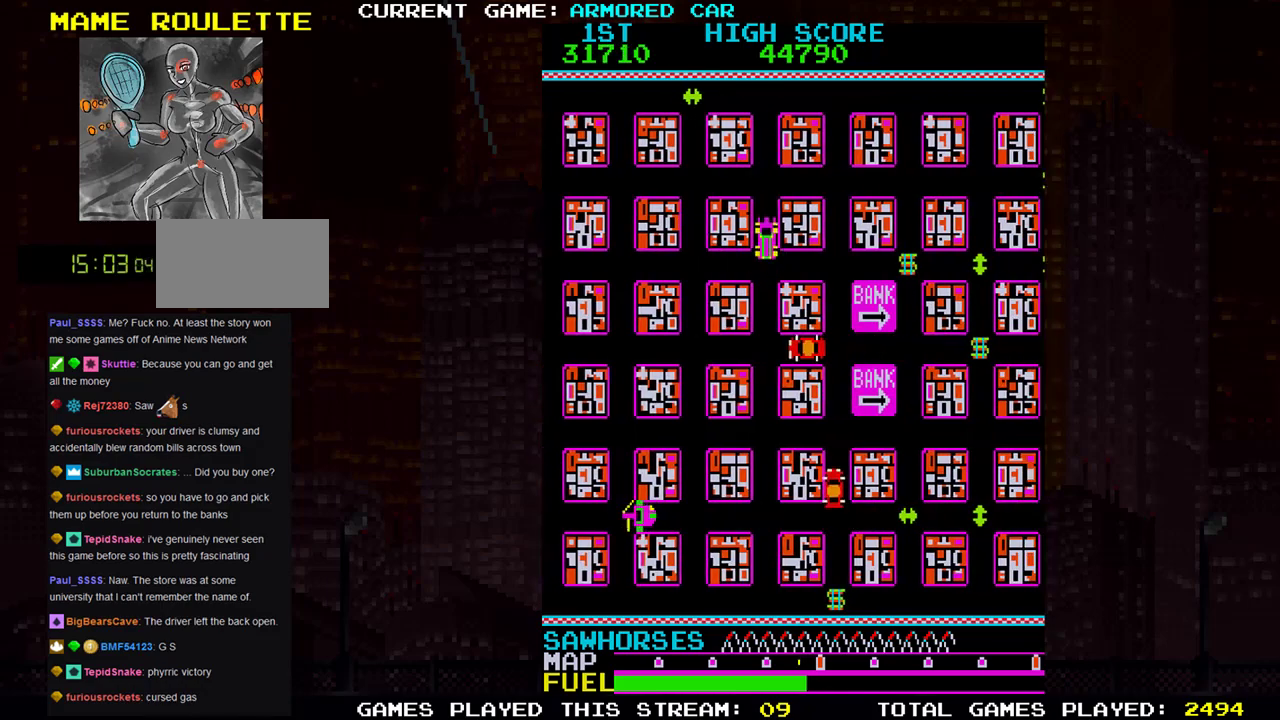
Gameplay with a controller (arcade stick); each line is a JSON object with the inputs held at the frame after it. "events" lists button and stick changes between this image and that frame as [ms after this image, input, new state], when the widget could be followed in between. Not read: L3 R3.
{"buttons": ["TRIANGLE"], "left_stick": "right", "events": [[150, "left_stick", "center"], [201, "left_stick", "right"], [251, "TRIANGLE", "down"]]}
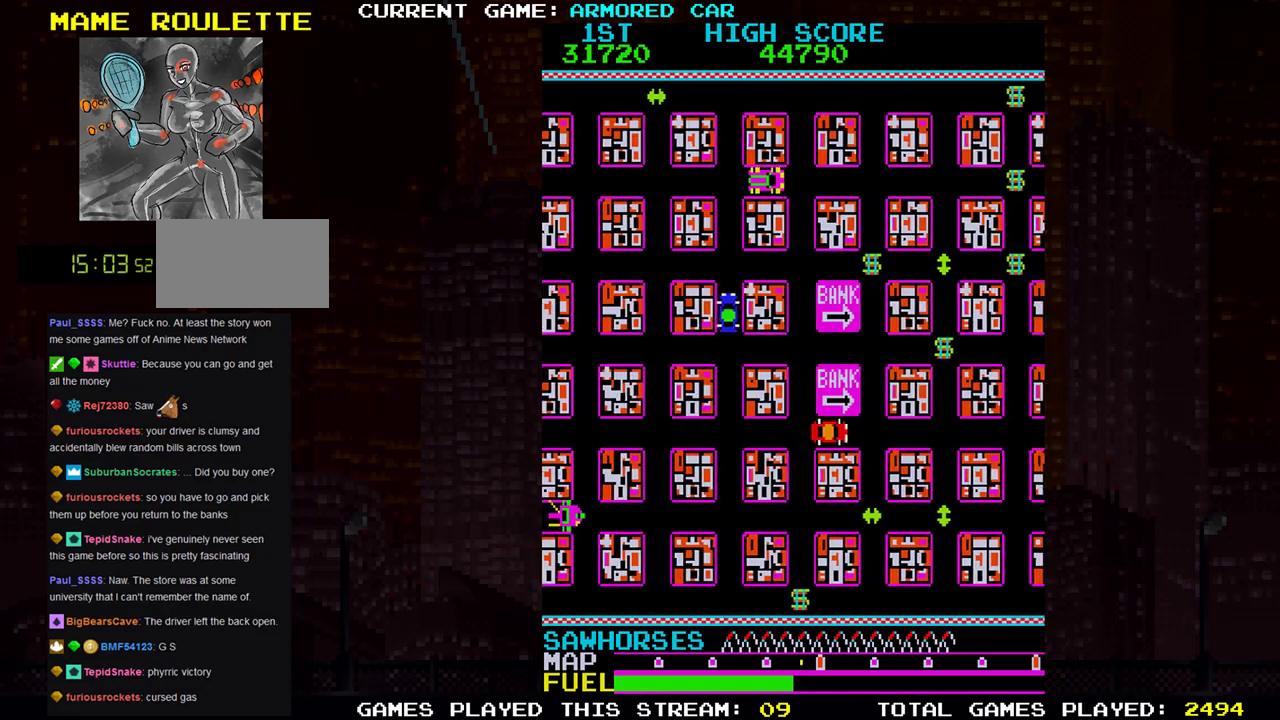
{"buttons": ["TRIANGLE"], "left_stick": "down", "events": [[267, "left_stick", "down"]]}
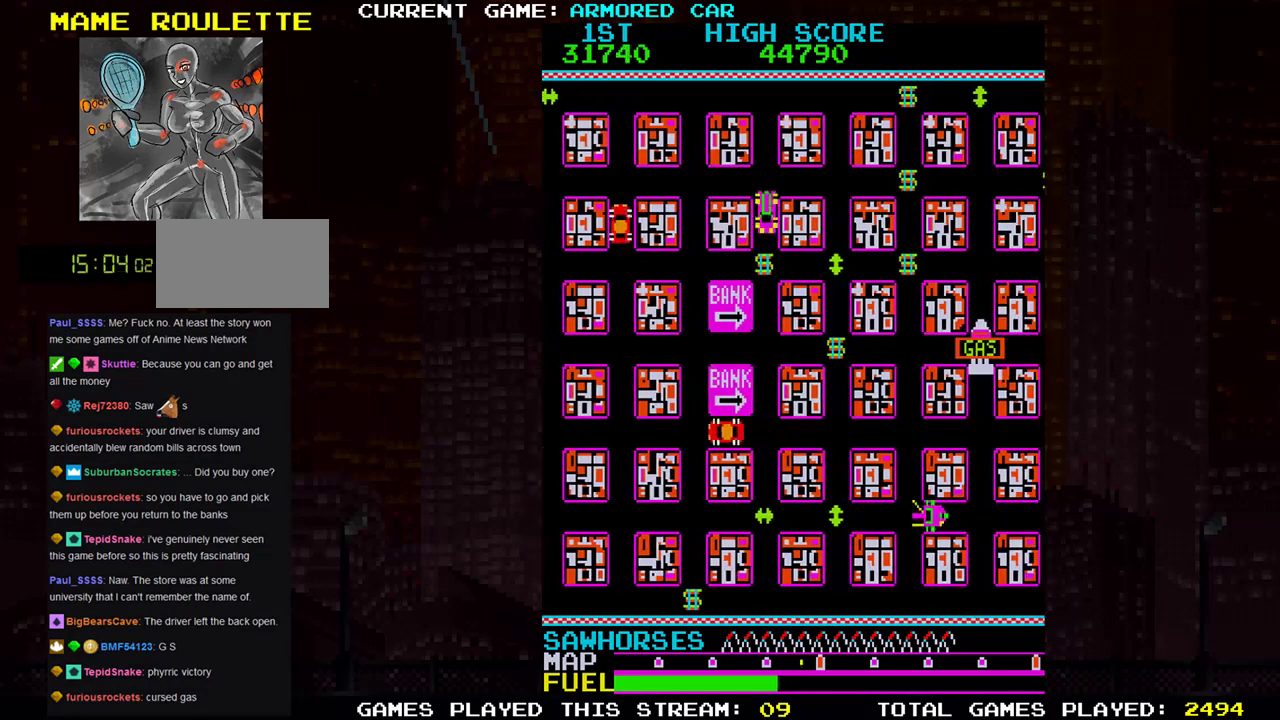
{"buttons": ["TRIANGLE"], "left_stick": "right", "events": [[167, "left_stick", "center"], [250, "left_stick", "up"], [500, "left_stick", "right"]]}
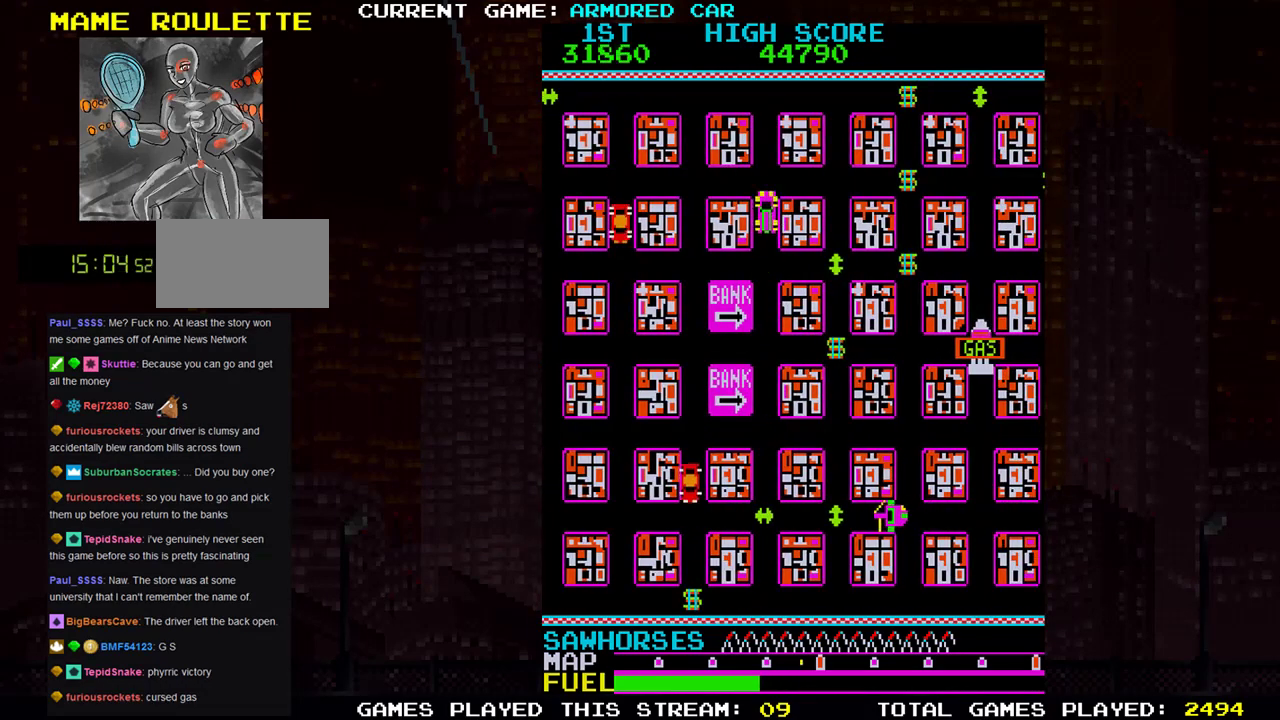
{"buttons": ["TRIANGLE"], "left_stick": "down", "events": [[467, "left_stick", "down"]]}
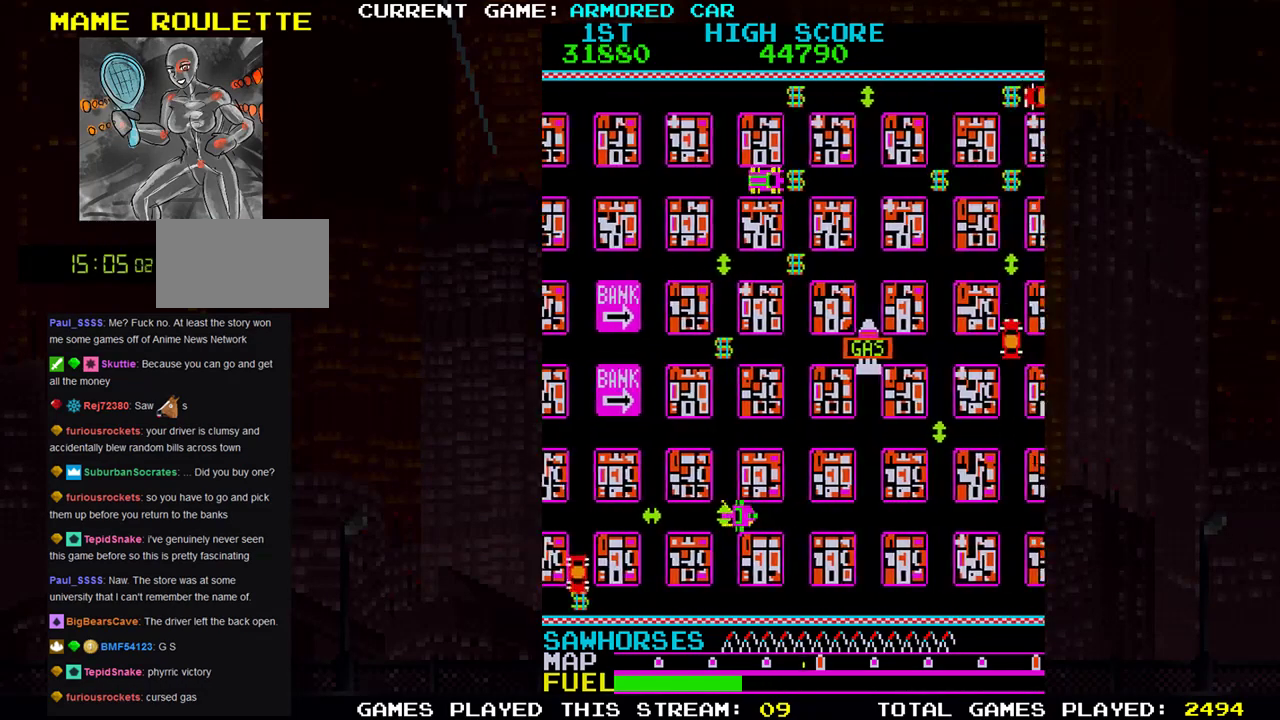
{"buttons": ["TRIANGLE"], "left_stick": "right", "events": [[500, "left_stick", "right"]]}